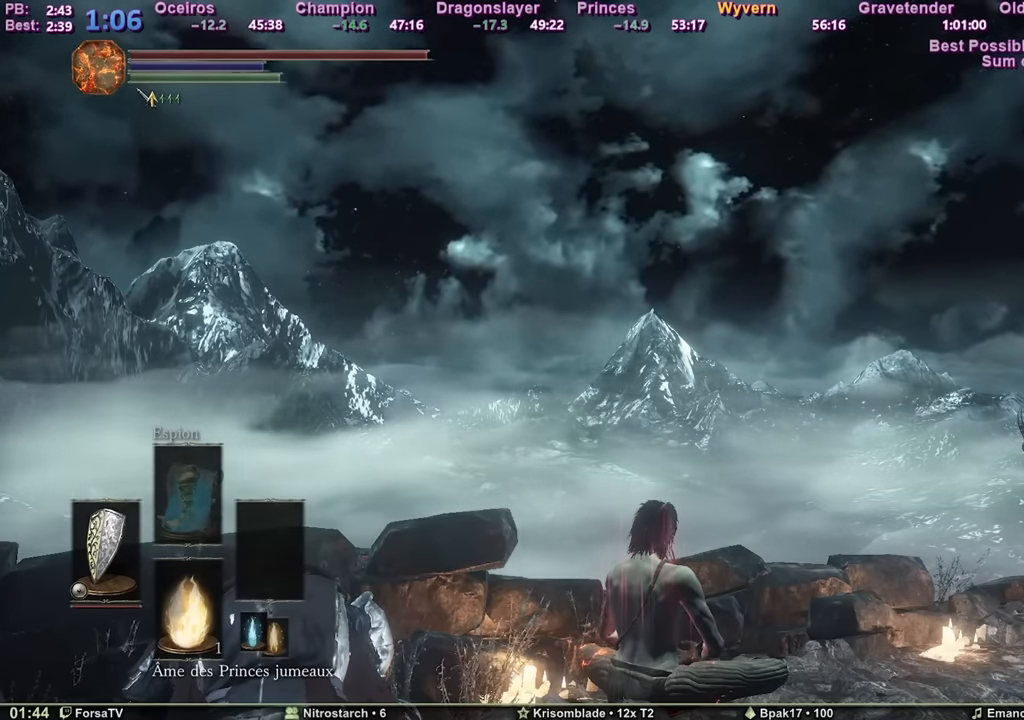
Gameplay with keyboard and mouse; each line is a JSON object with the keys and mouse buttons held at the frame after it. "events" lists presses ("down") and releases ("up") of "1", "2", "3", "4", "5", "6", "a", "c", "ctrl", "d", "e", "escape", "f", "g", "k", "l", "q", "r", "right", "s", "shift", "space", "tab", "z", "mouse_mb4", "mouse_mb5" and "mouse_wheel_up" between this image and that frame as [ms after this image, input, new state], when the widget could be followed in between. "mouse_mb4", "mouse_mb5", "mouse_wheel_up" = the "mb4", "mb5", "wheel_up" buttons of the "mouse" list. No other keys are recorded. Mouse movement is not recorded. Not read: other_keys.
{"keys": ["escape"], "mouse": [], "events": [[433, "escape", "down"]]}
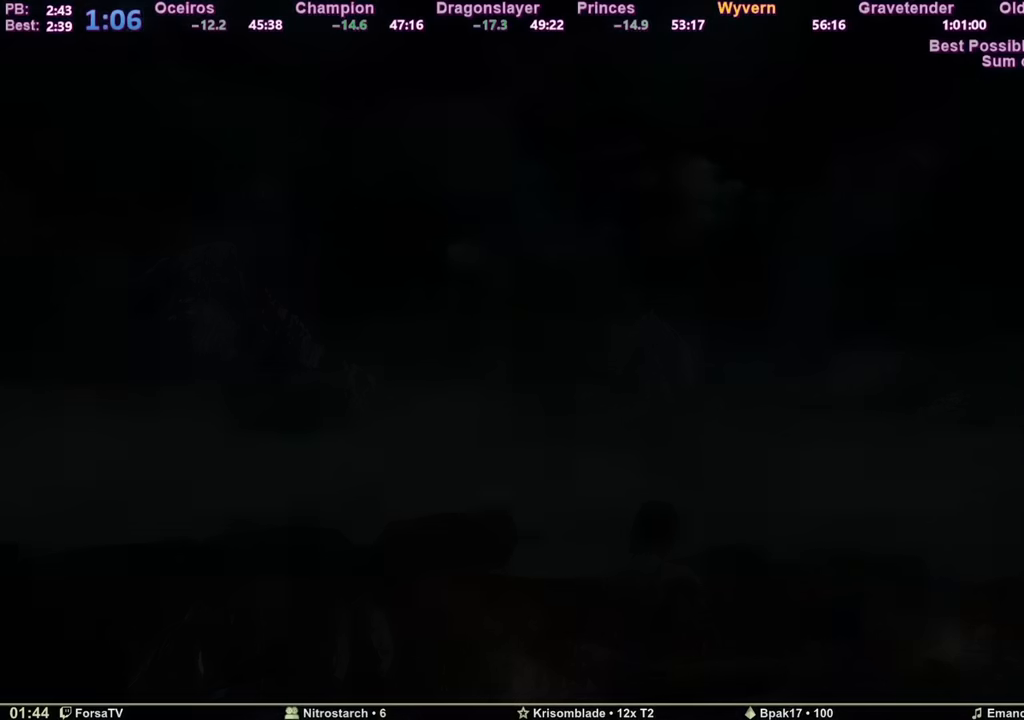
{"keys": [], "mouse": [], "events": [[16, "escape", "up"], [67, "escape", "down"], [167, "escape", "up"], [200, "escape", "down"], [250, "escape", "up"], [300, "escape", "down"], [400, "escape", "up"], [434, "escape", "down"], [484, "escape", "up"]]}
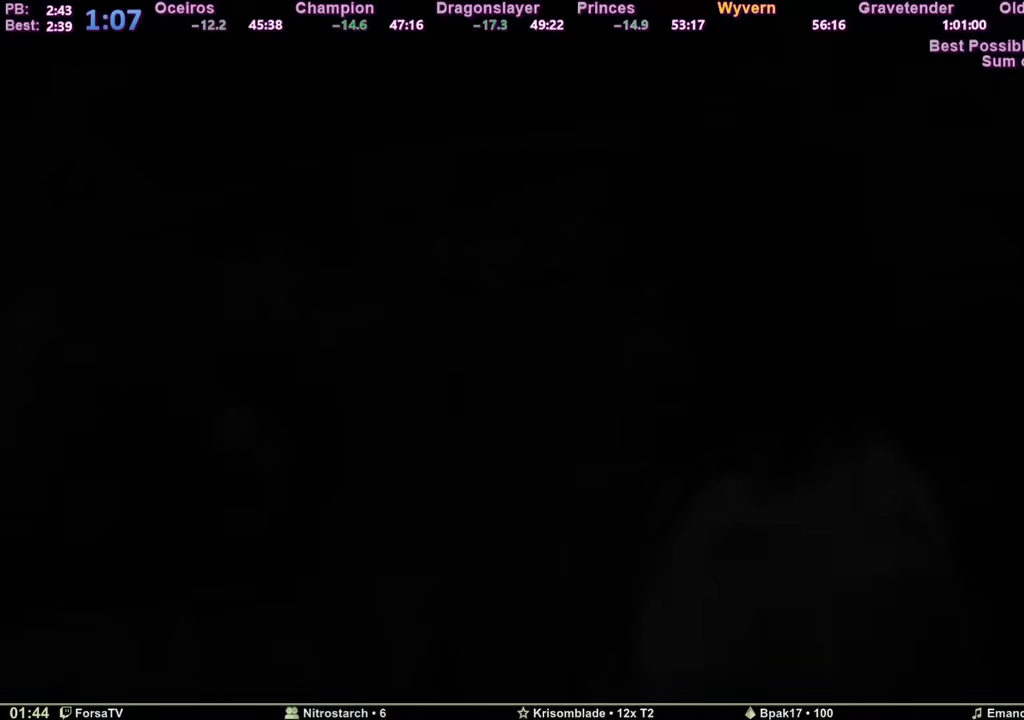
{"keys": [], "mouse": [], "events": [[84, "escape", "down"], [217, "escape", "up"]]}
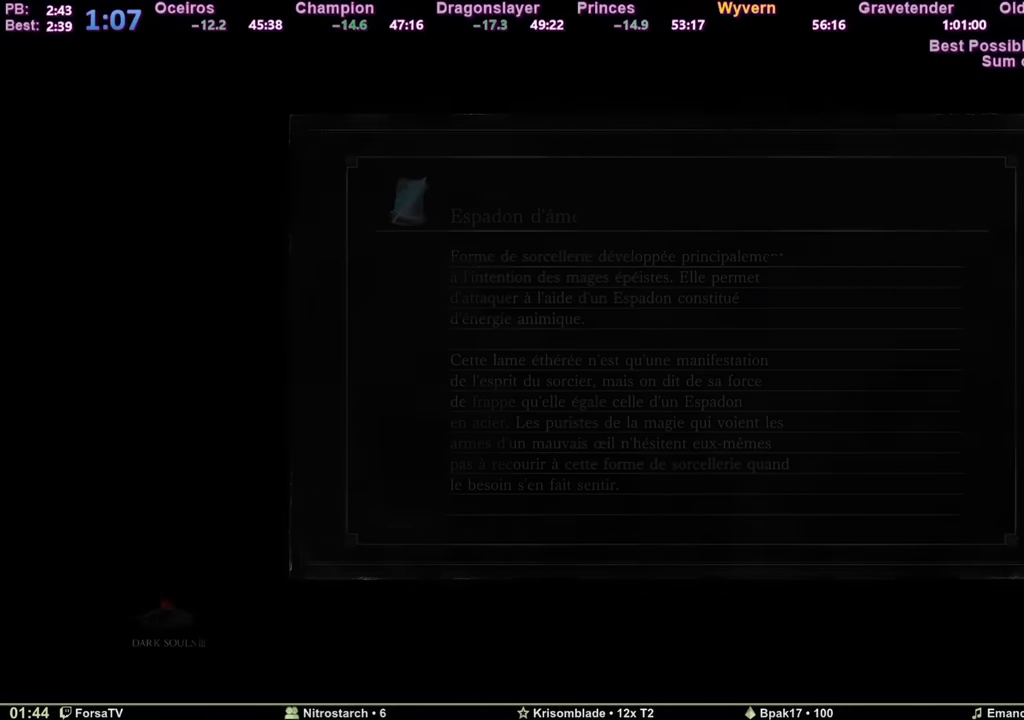
{"keys": [], "mouse": [], "events": []}
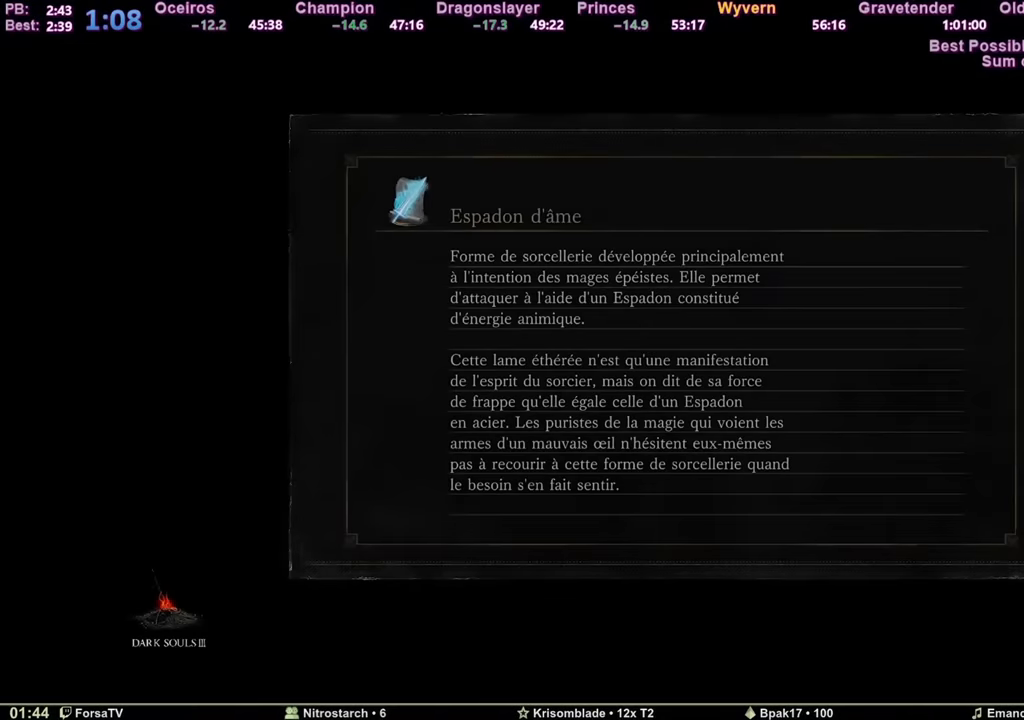
{"keys": [], "mouse": [], "events": []}
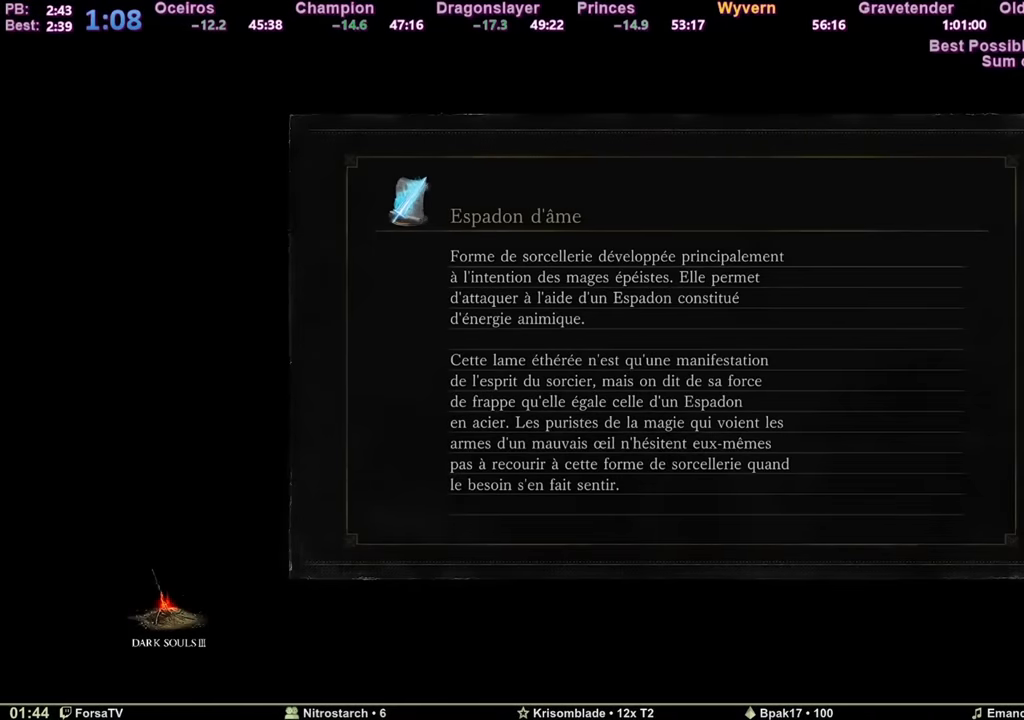
{"keys": [], "mouse": [], "events": []}
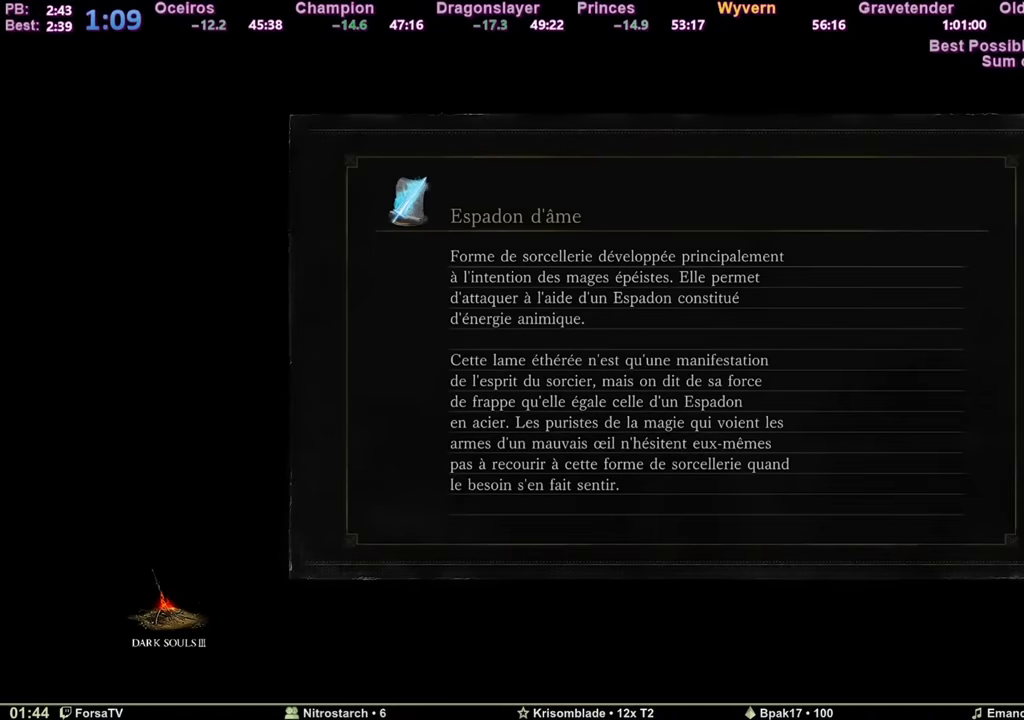
{"keys": [], "mouse": [], "events": []}
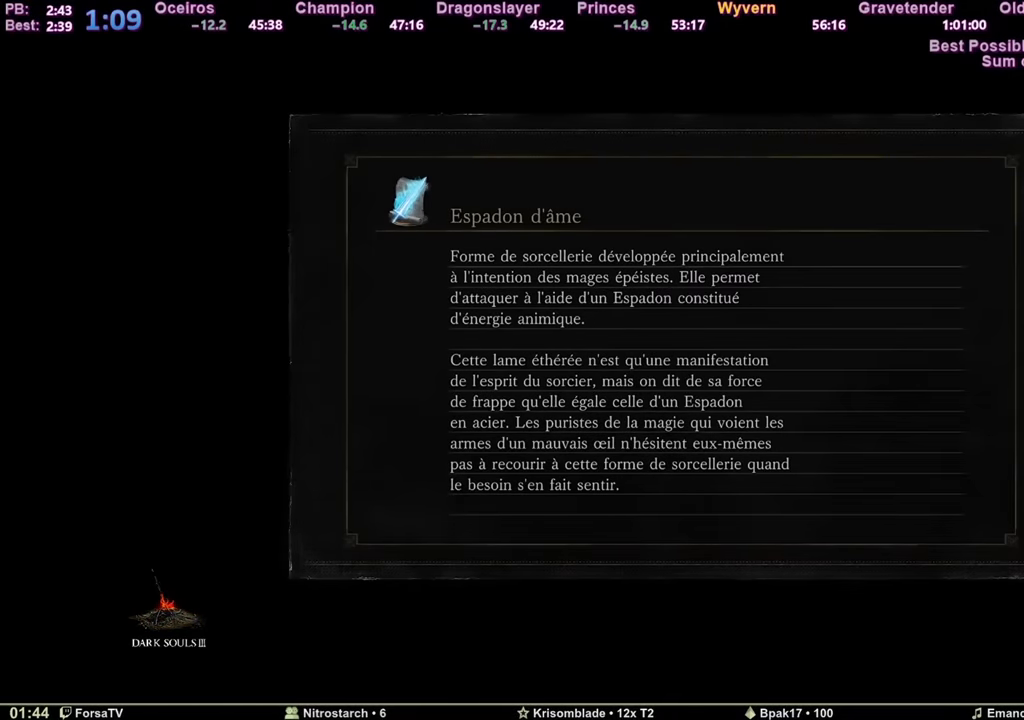
{"keys": ["space", "z"], "mouse": [], "events": [[150, "space", "down"], [150, "z", "down"]]}
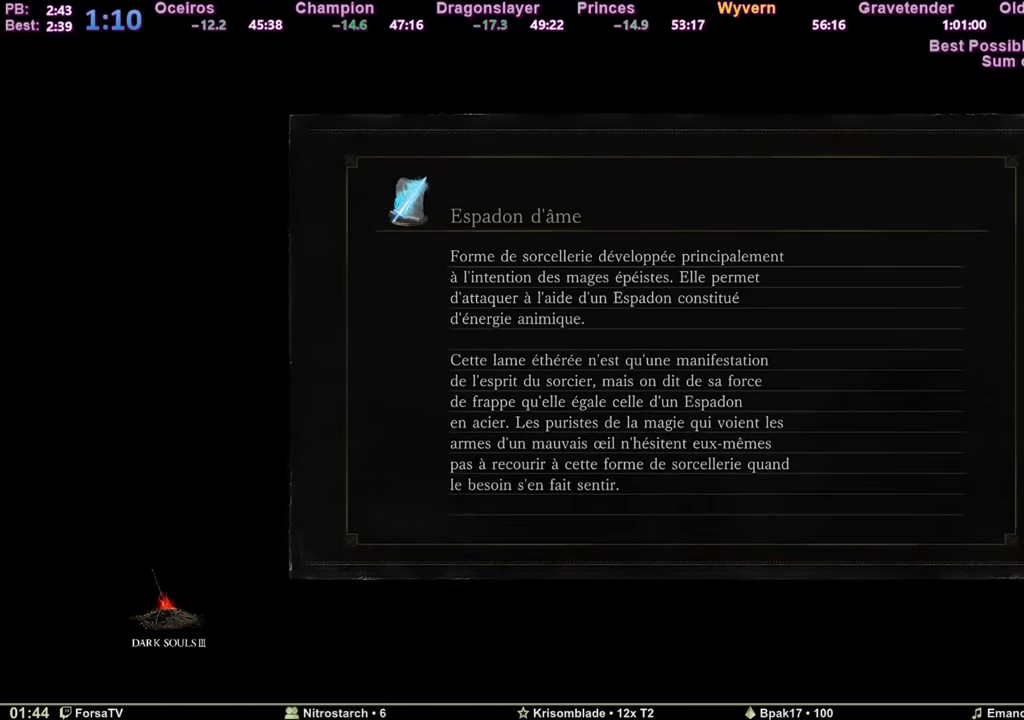
{"keys": ["space", "z"], "mouse": [], "events": []}
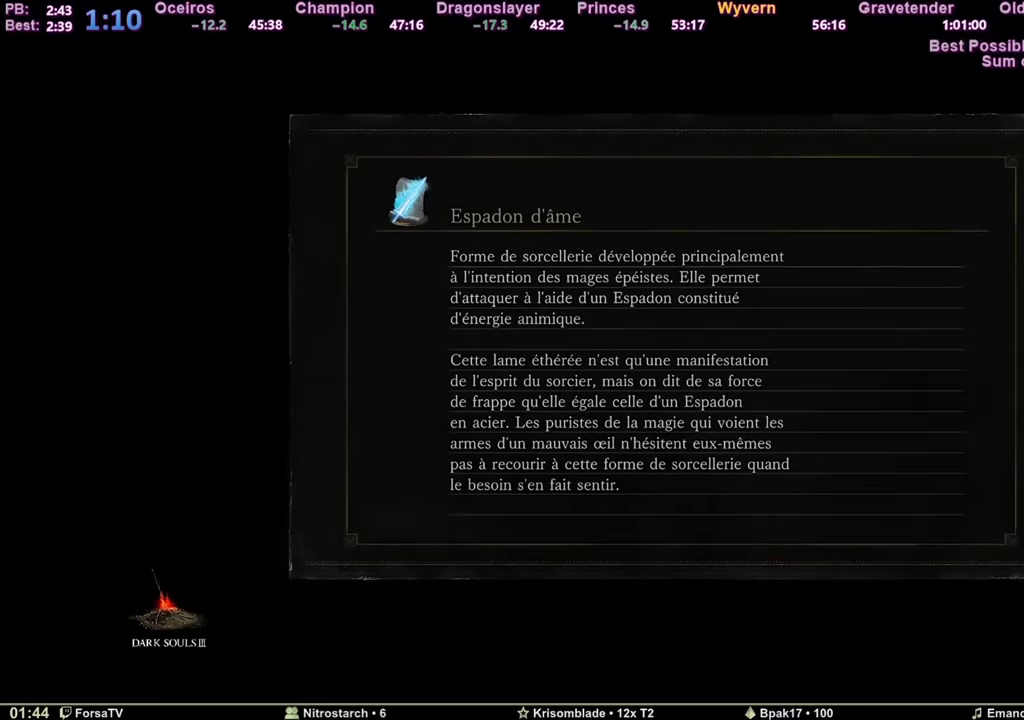
{"keys": ["space", "z"], "mouse": [], "events": []}
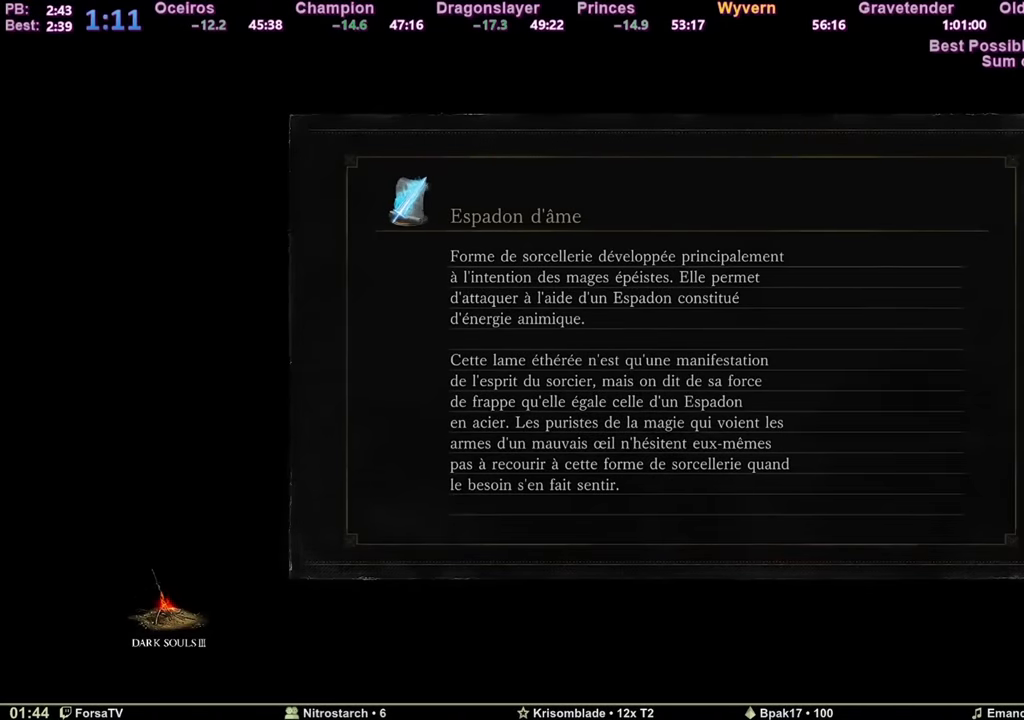
{"keys": ["space", "z"], "mouse": [], "events": []}
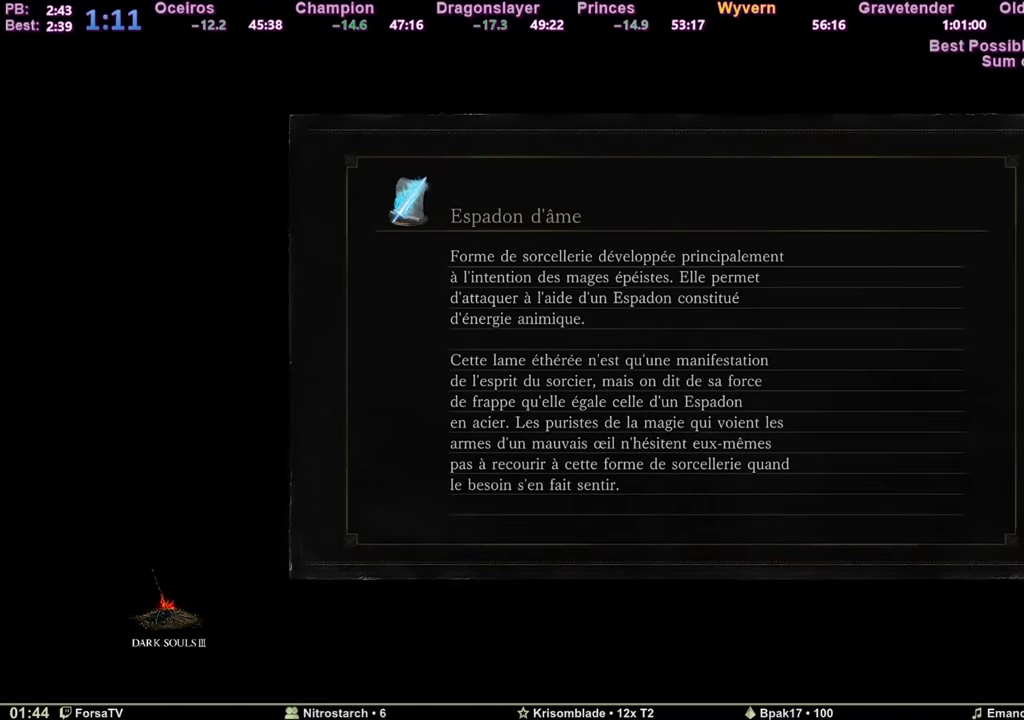
{"keys": ["space", "z"], "mouse": [], "events": []}
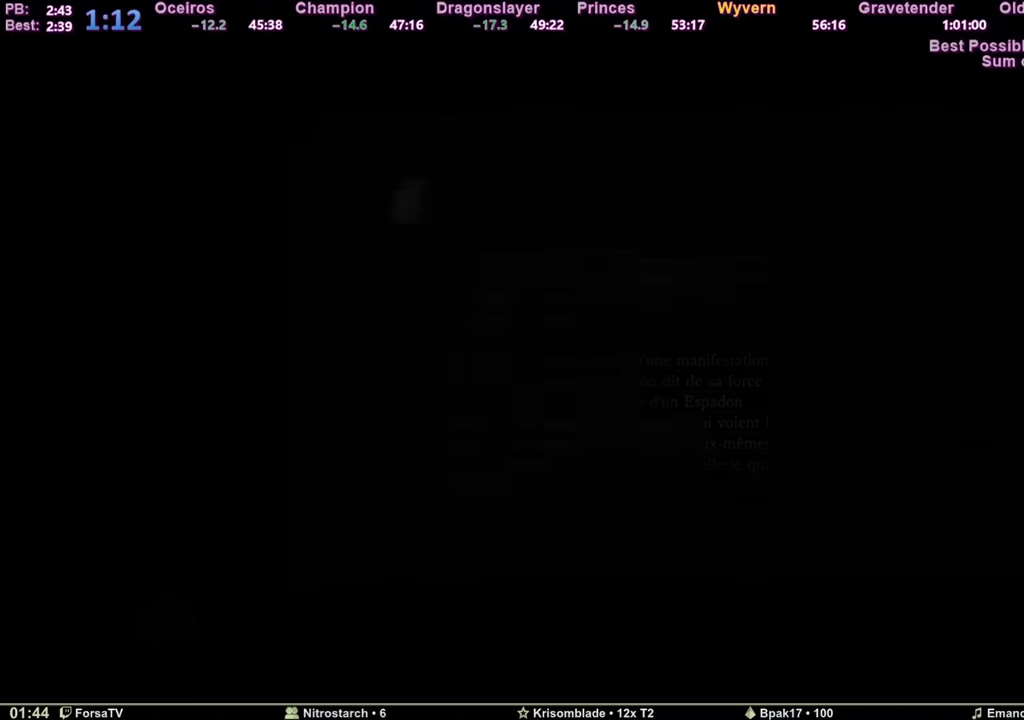
{"keys": ["space", "z"], "mouse": [], "events": []}
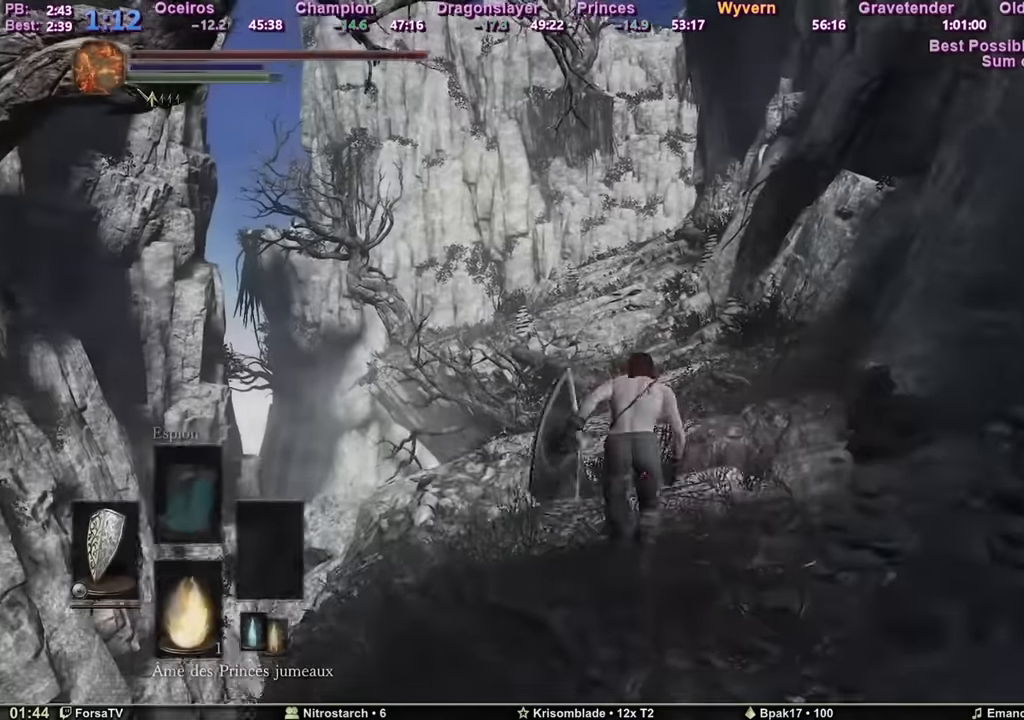
{"keys": ["space", "z"], "mouse": [], "events": []}
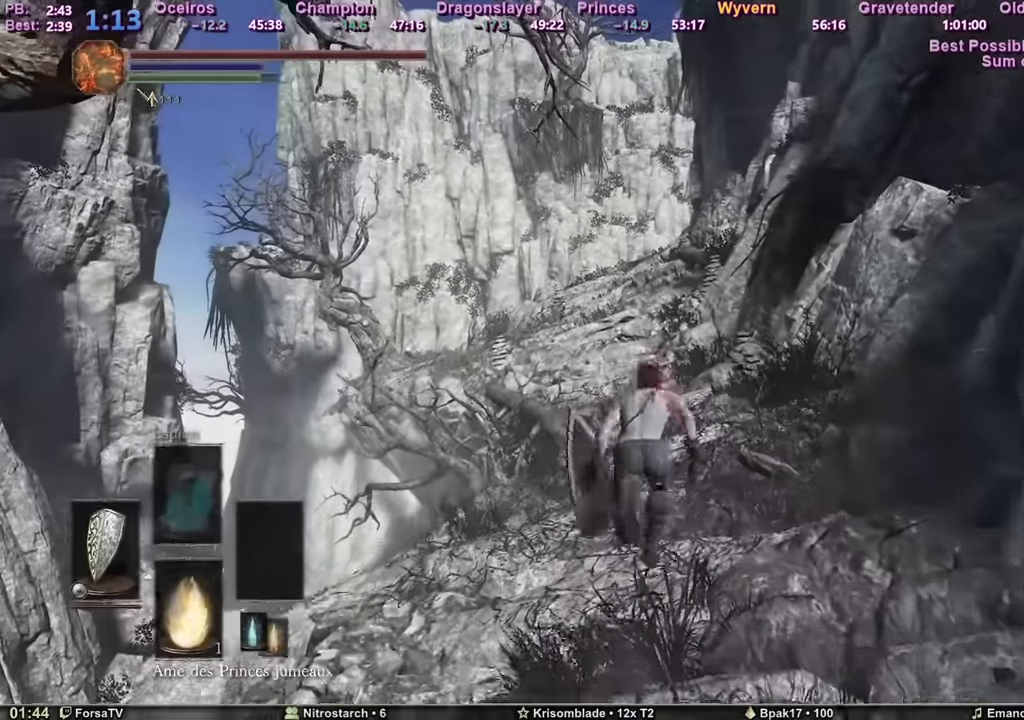
{"keys": ["space", "z"], "mouse": [], "events": [[117, "escape", "down"], [167, "e", "down"], [167, "escape", "up"], [300, "e", "up"], [434, "5", "down"], [484, "5", "up"]]}
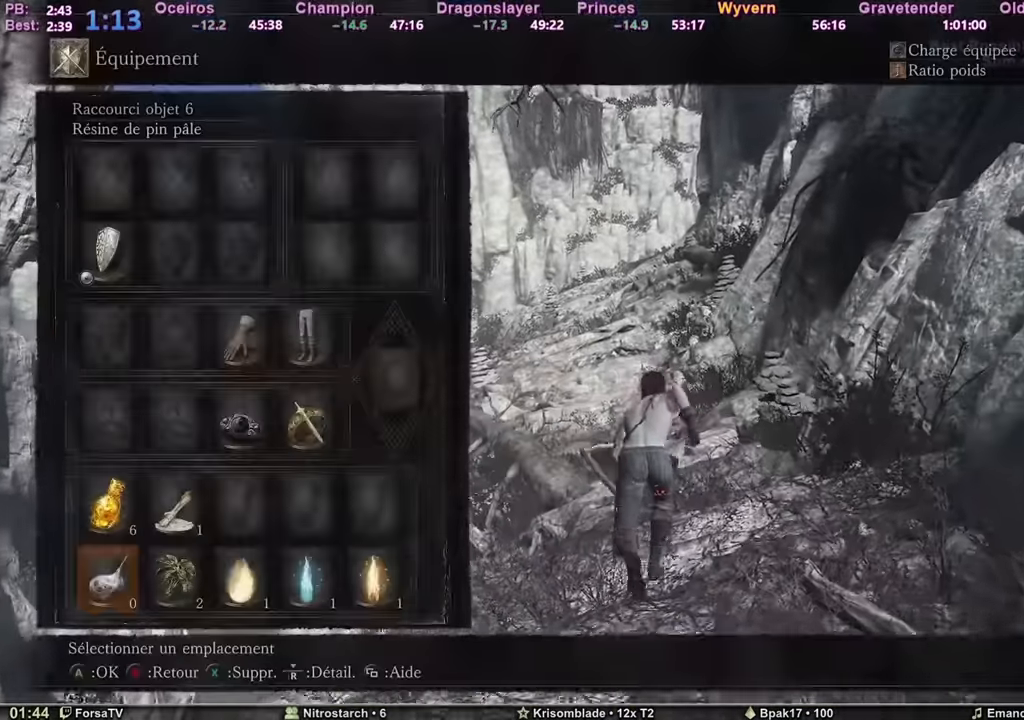
{"keys": ["e", "space", "z"], "mouse": [], "events": [[134, "3", "down"], [167, "3", "up"], [267, "3", "down"], [317, "5", "down"], [367, "3", "up"], [451, "5", "up"], [451, "e", "down"]]}
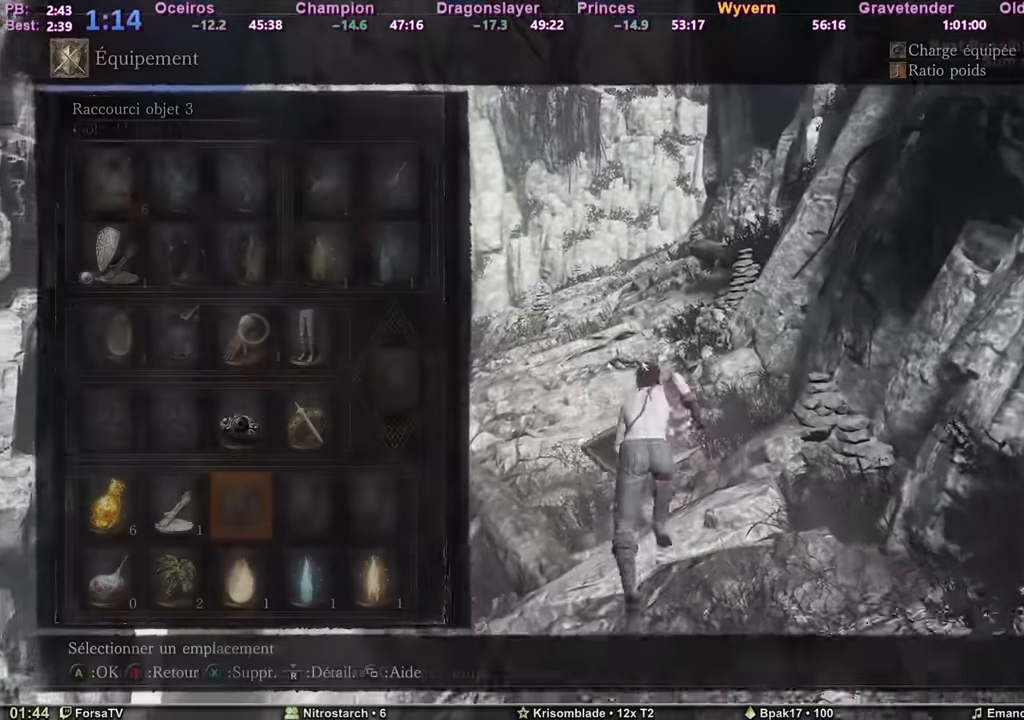
{"keys": ["space", "z"], "mouse": [], "events": [[100, "e", "up"]]}
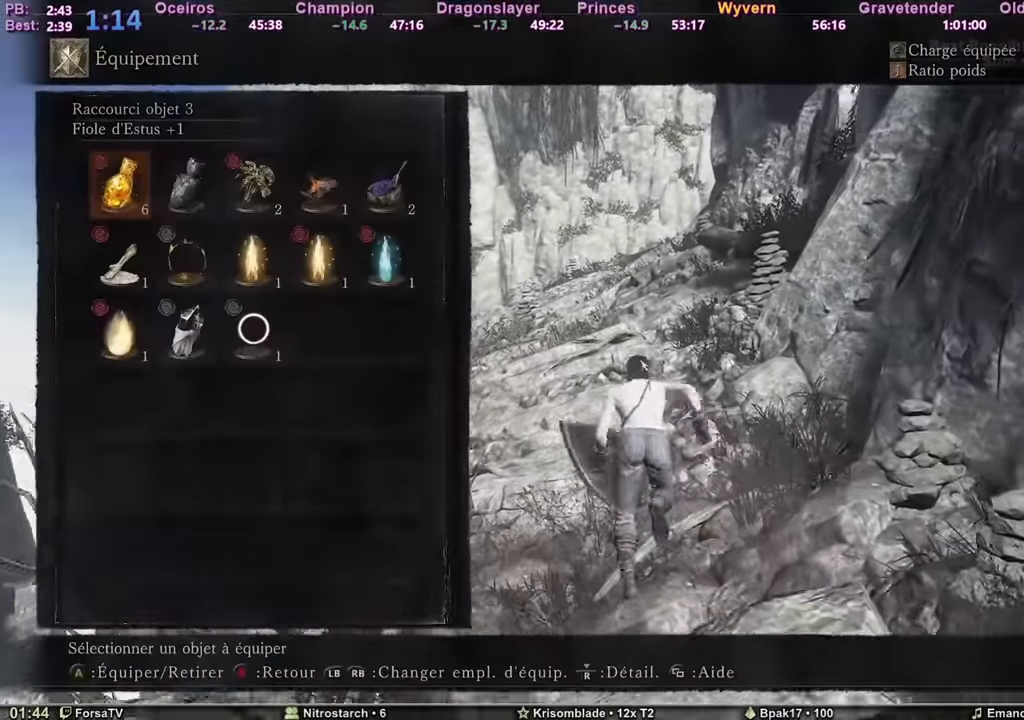
{"keys": ["e", "space", "z"], "mouse": [], "events": [[17, "2", "down"], [117, "2", "up"], [201, "3", "down"], [251, "3", "up"], [351, "3", "down"], [434, "3", "up"], [484, "e", "down"]]}
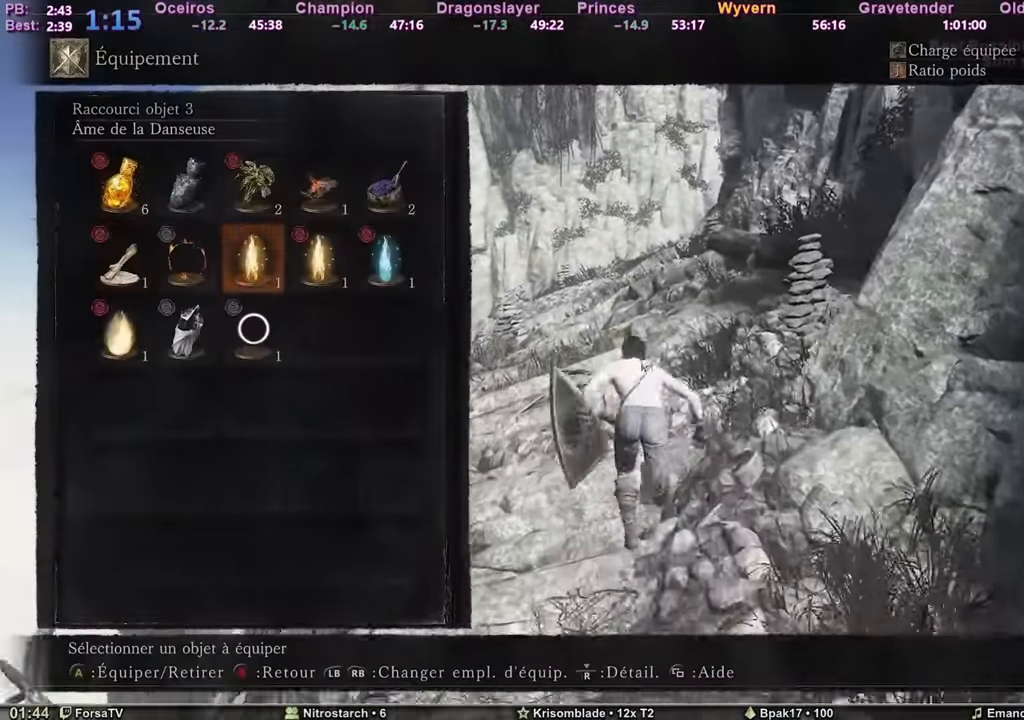
{"keys": ["escape", "space", "z"], "mouse": [], "events": [[83, "e", "up"], [450, "escape", "down"]]}
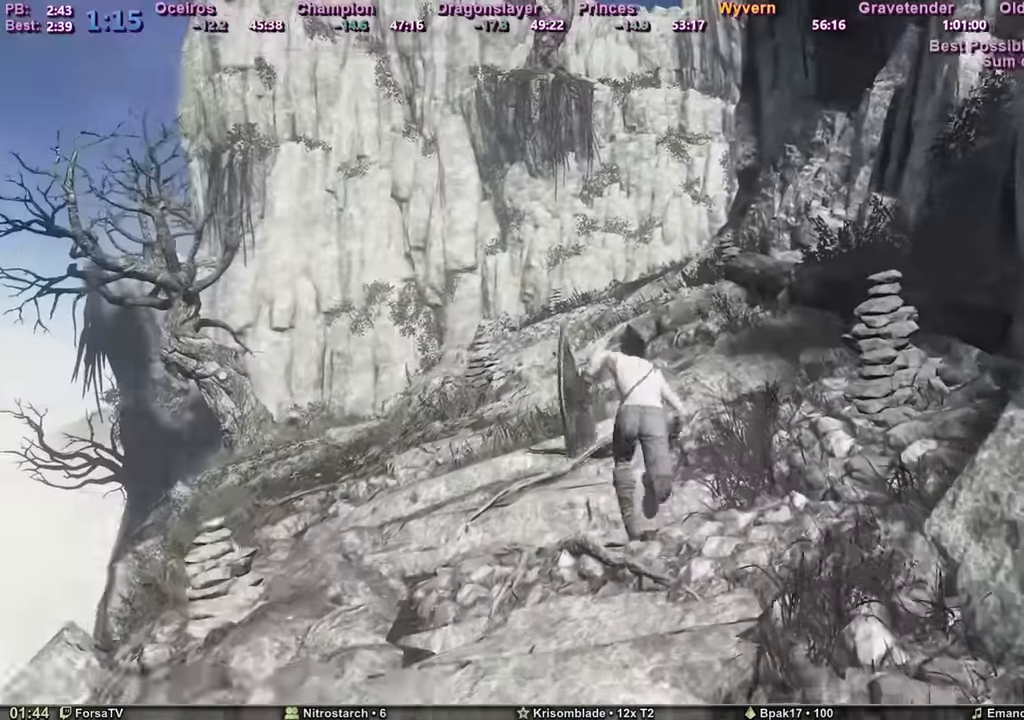
{"keys": ["space", "z"], "mouse": [], "events": [[50, "escape", "up"]]}
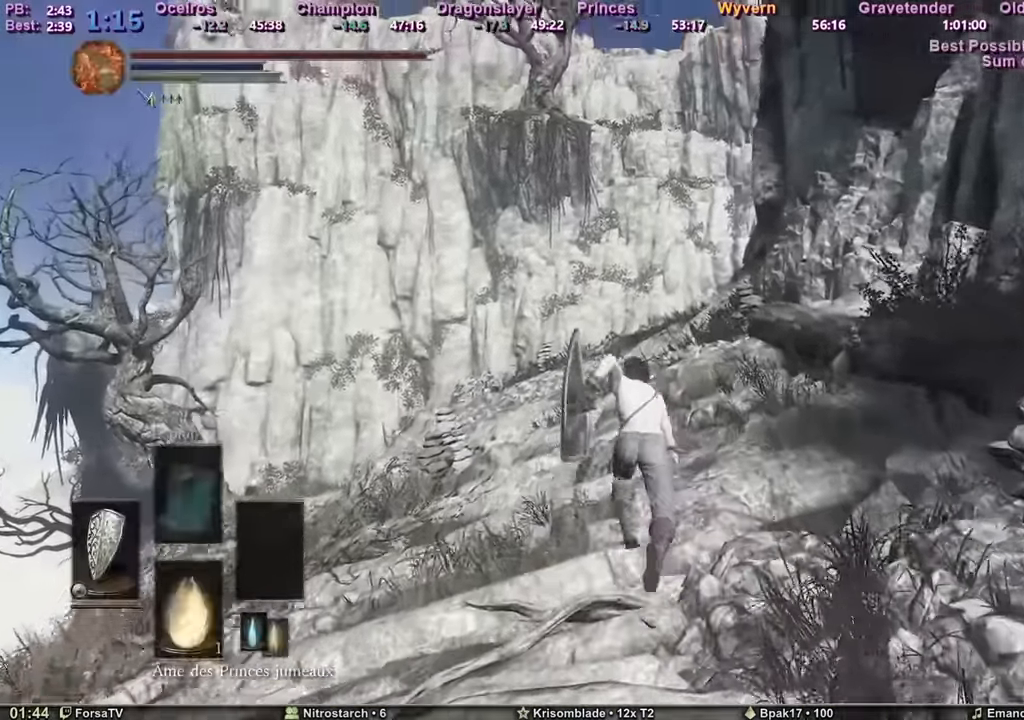
{"keys": ["space", "z"], "mouse": [], "events": []}
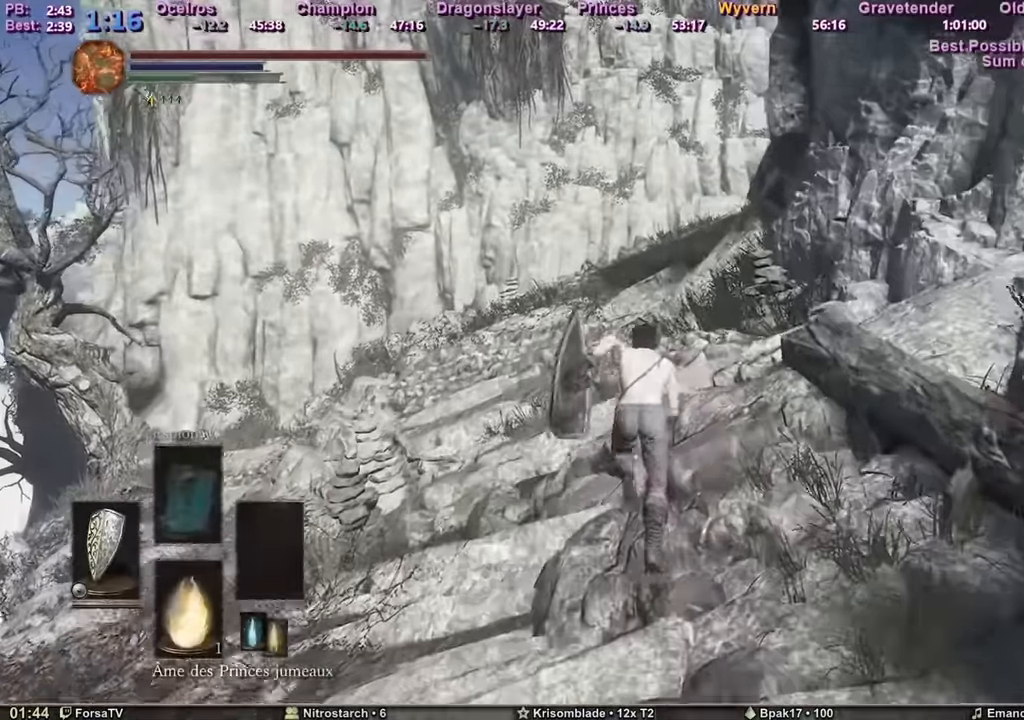
{"keys": ["space", "z"], "mouse": [], "events": []}
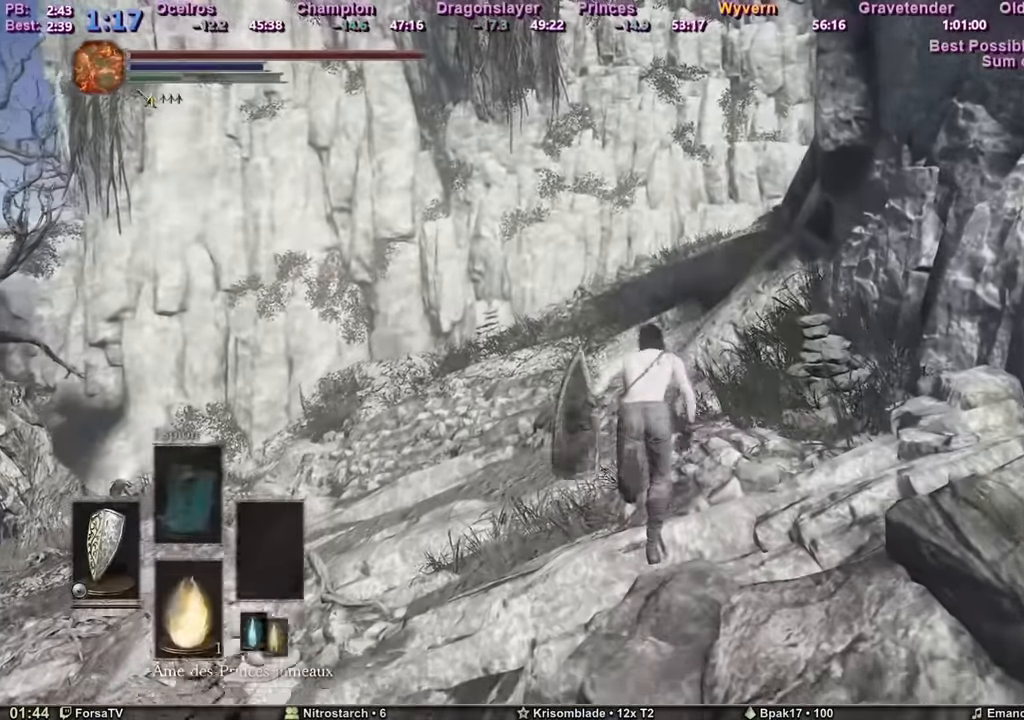
{"keys": ["space", "z"], "mouse": [], "events": []}
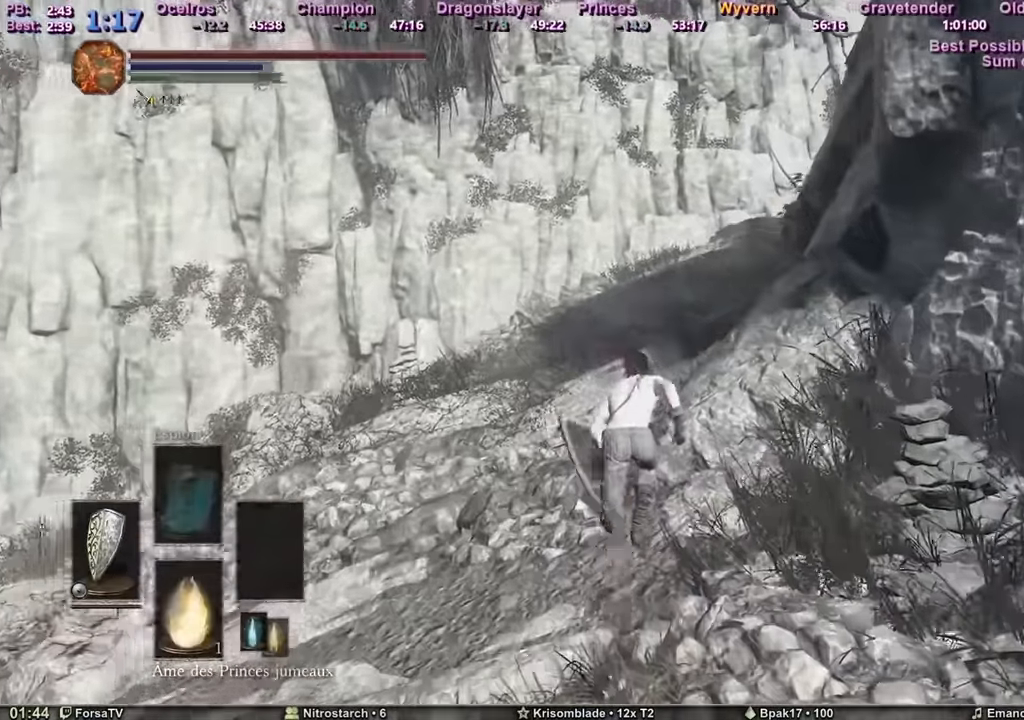
{"keys": ["space", "z"], "mouse": [], "events": []}
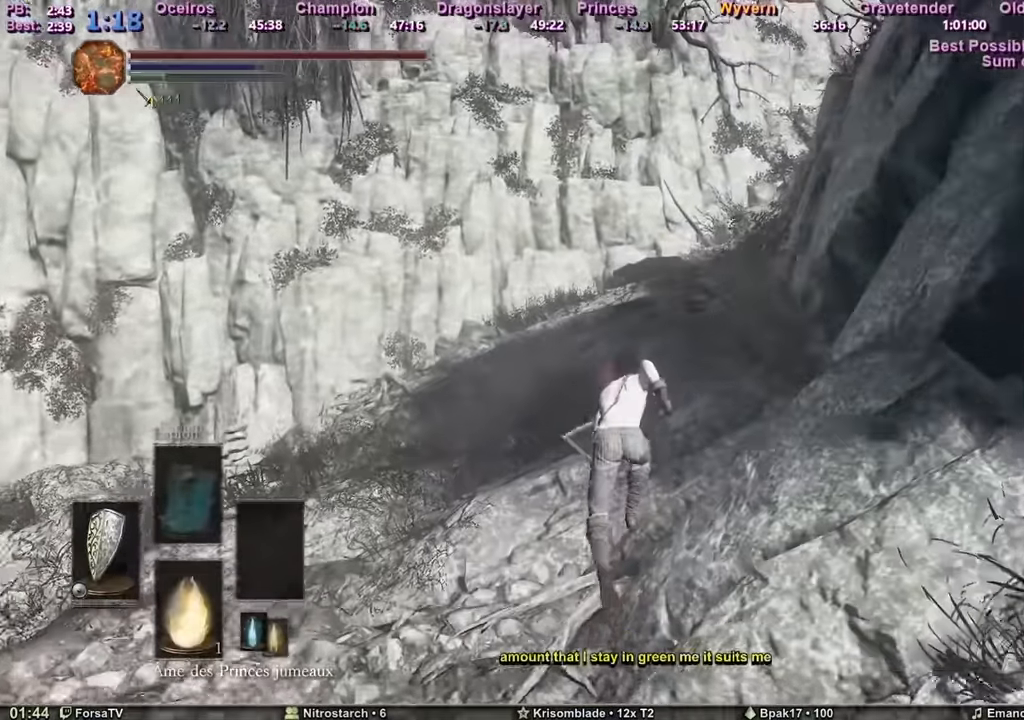
{"keys": ["space", "z"], "mouse": [], "events": []}
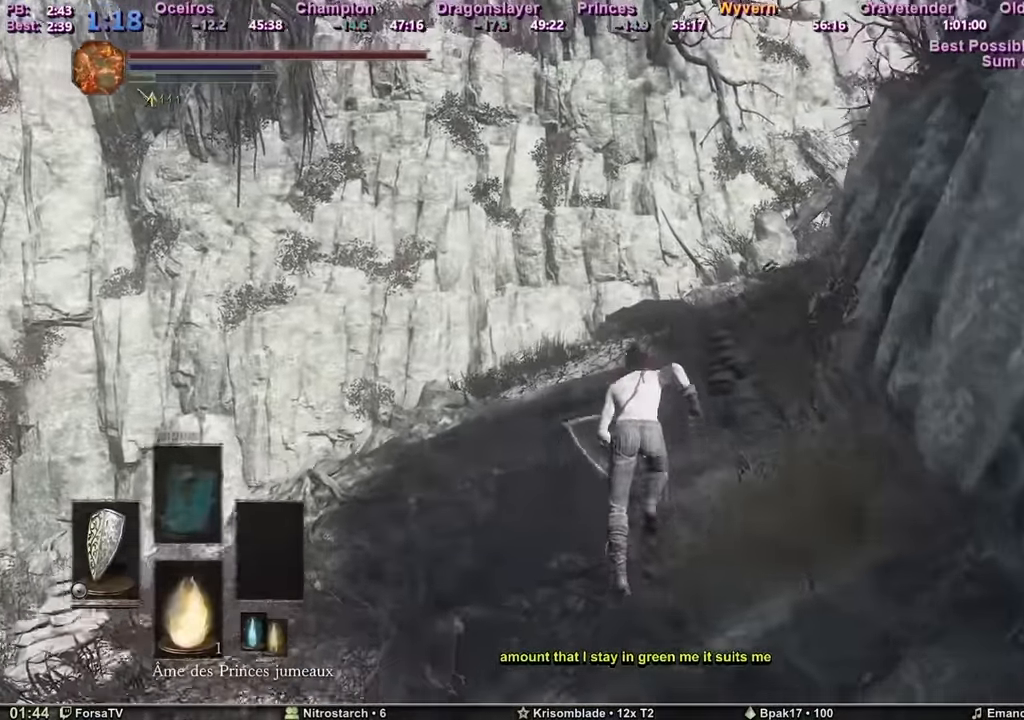
{"keys": ["space", "z"], "mouse": [], "events": []}
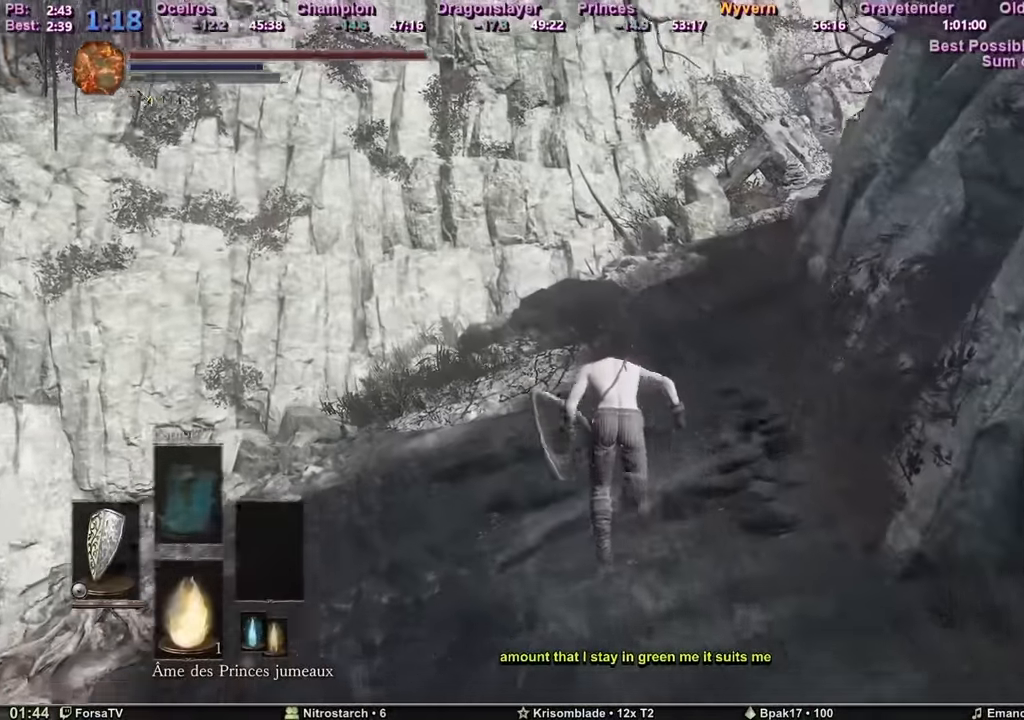
{"keys": ["z"], "mouse": [], "events": [[116, "space", "up"]]}